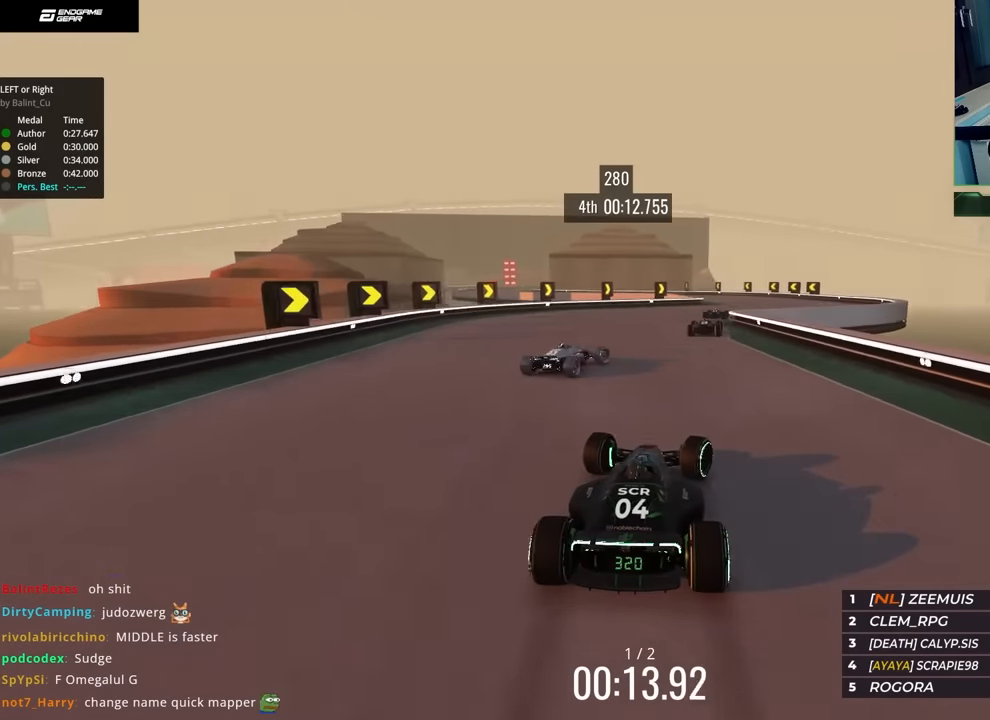
Gameplay with keyboard; each line is a JSON object with the keys held at the frame after it. "events" lists presses ("down") and releases ("up") of "down", "left", "right" and "up" between this image and that frame as [ms after this image, input, new state], when the widget could be followed in between. No other keys are recorded. Mouse input is not recorded.
{"keys": ["left", "up"], "events": [[217, "down", "up"], [250, "right", "up"], [267, "left", "down"], [267, "up", "up"], [433, "up", "down"]]}
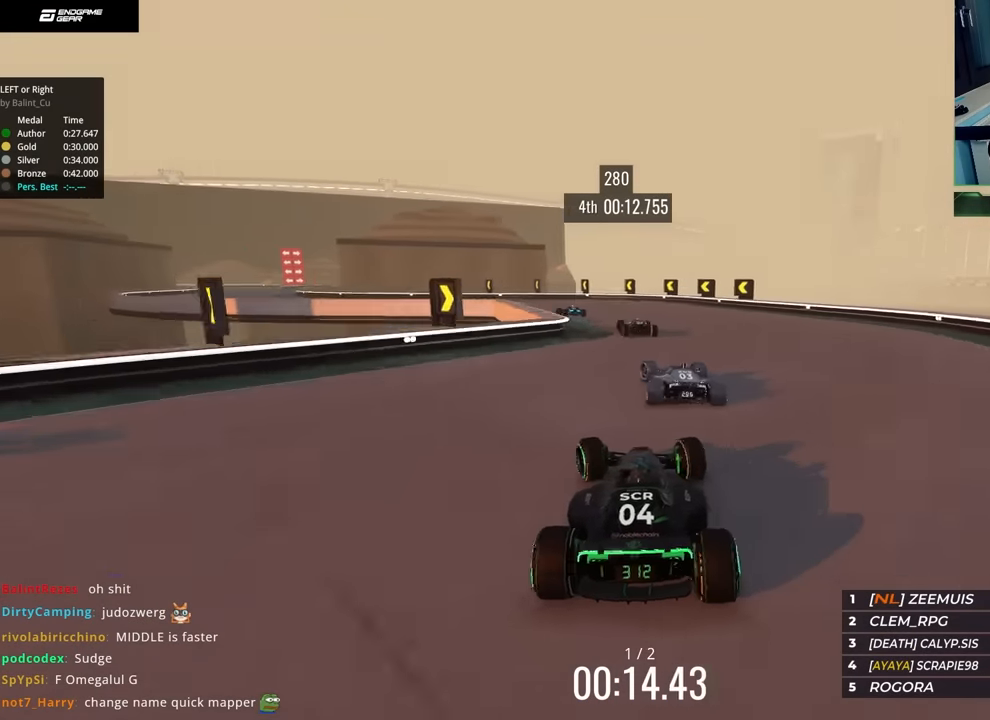
{"keys": ["left"], "events": [[150, "down", "down"], [167, "up", "up"], [383, "down", "up"]]}
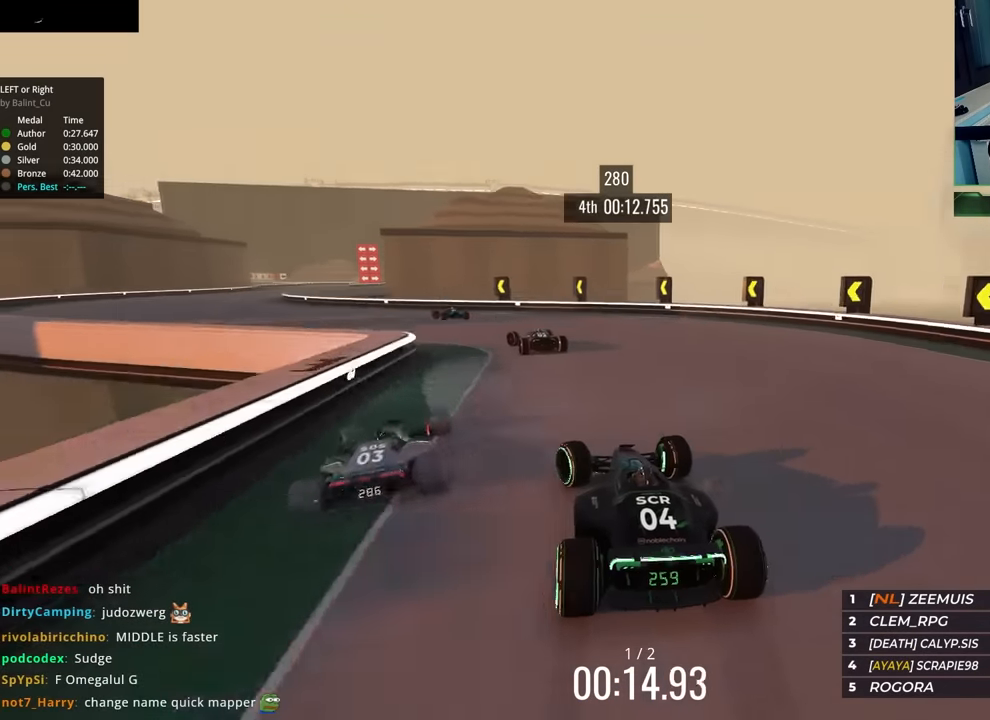
{"keys": ["left"], "events": [[317, "down", "down"], [417, "down", "up"]]}
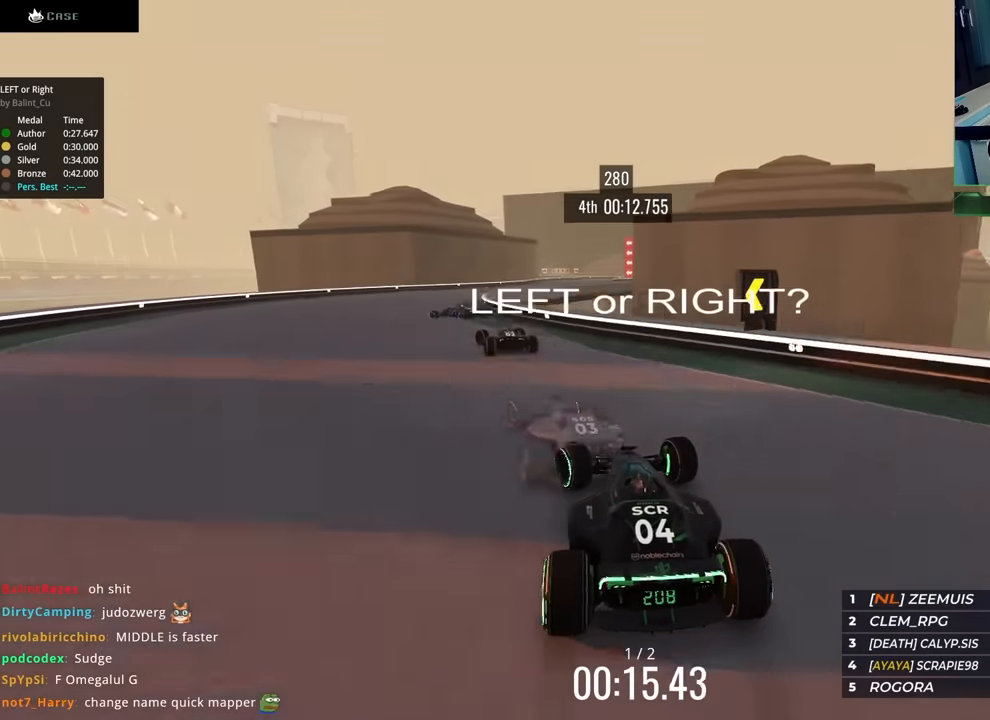
{"keys": ["right", "up"], "events": [[17, "up", "down"], [133, "up", "up"], [250, "up", "down"], [350, "left", "up"], [367, "right", "down"]]}
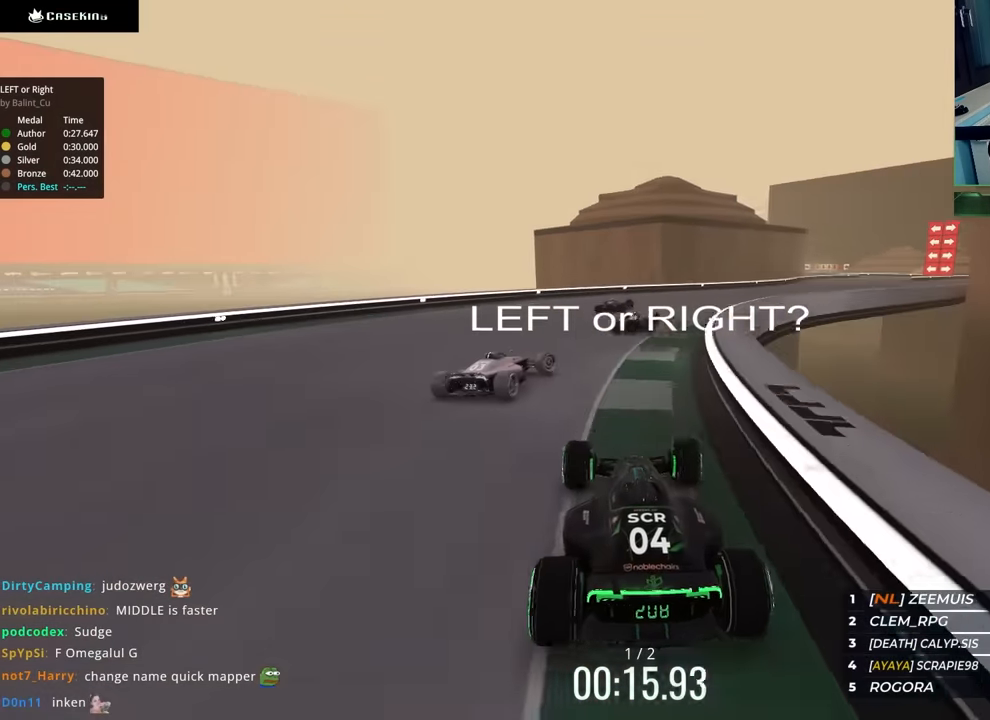
{"keys": ["right", "up"], "events": []}
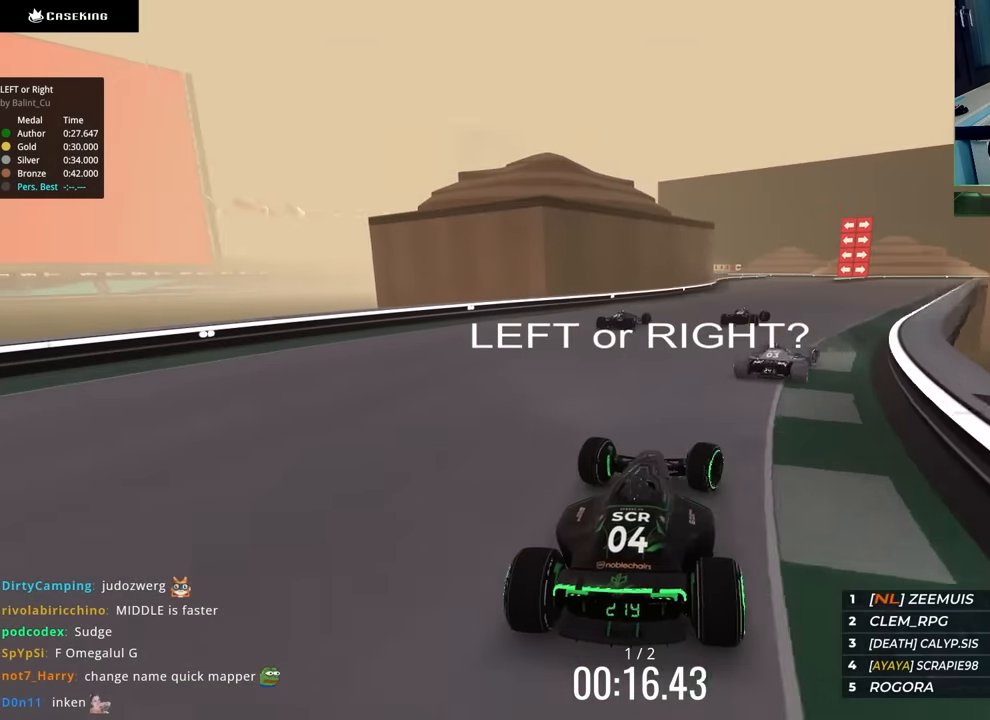
{"keys": ["up"], "events": [[83, "right", "up"], [317, "right", "down"], [467, "right", "up"]]}
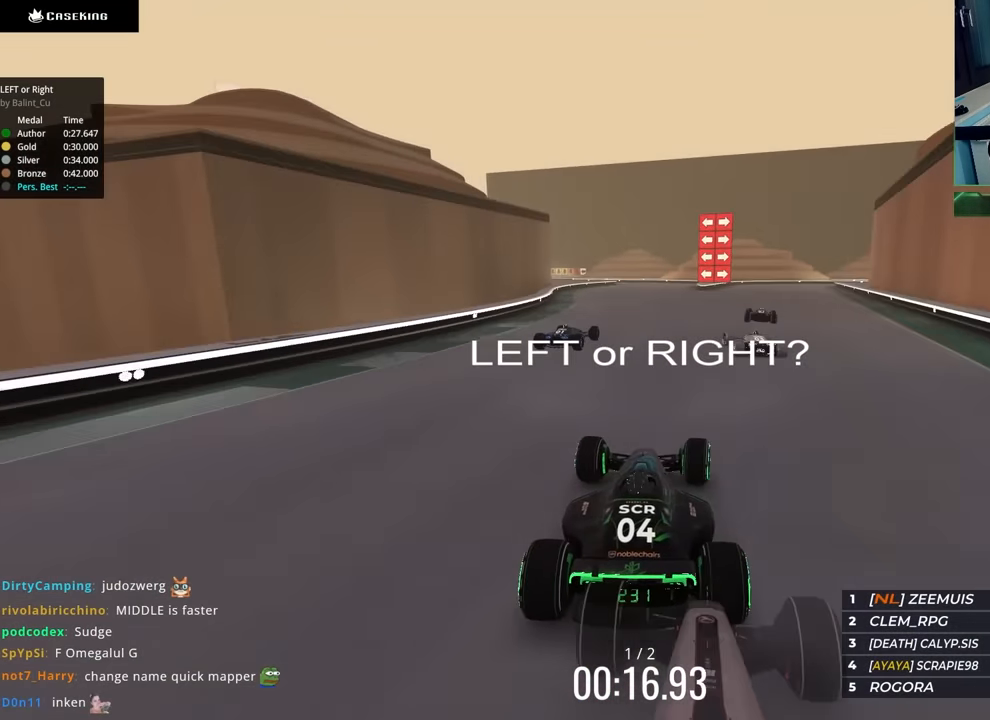
{"keys": ["up"], "events": []}
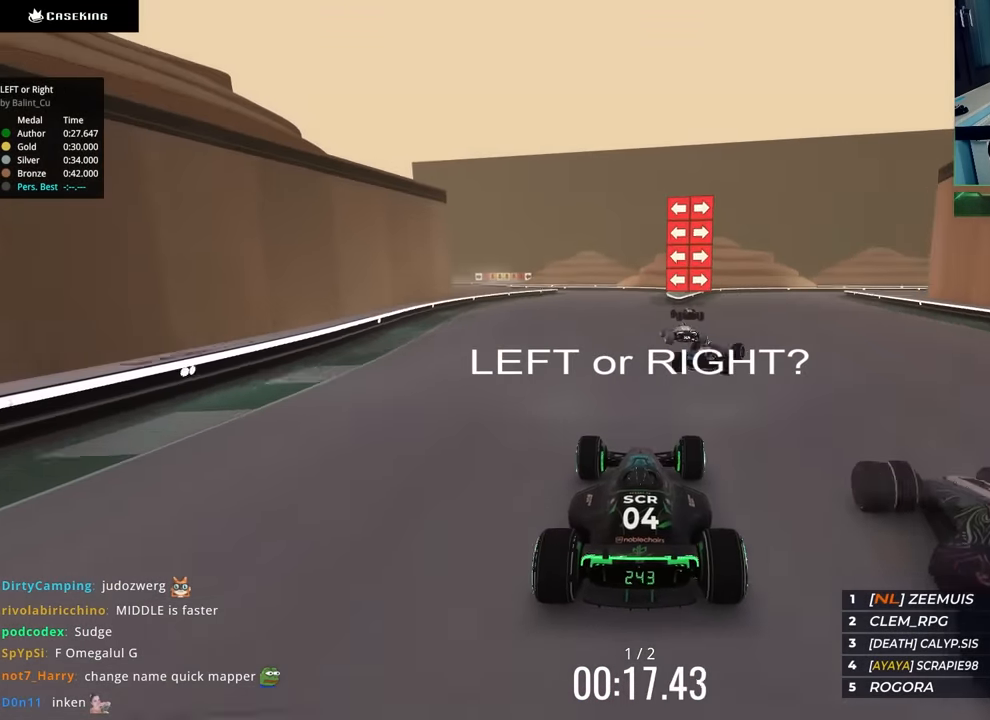
{"keys": ["left", "up"], "events": [[433, "left", "down"]]}
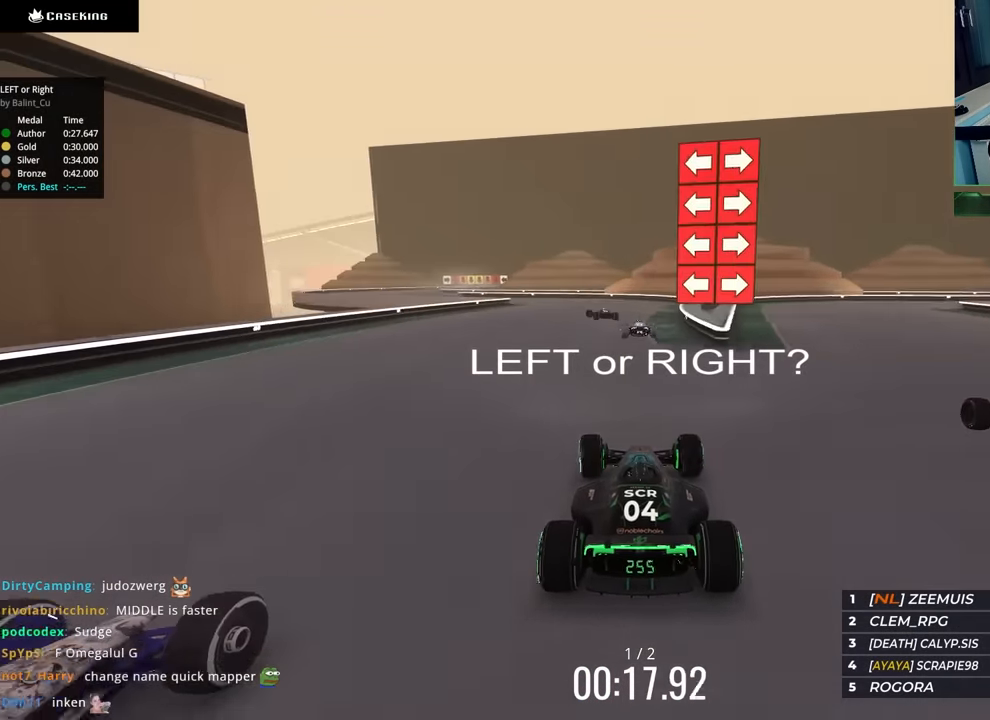
{"keys": ["left", "up"], "events": []}
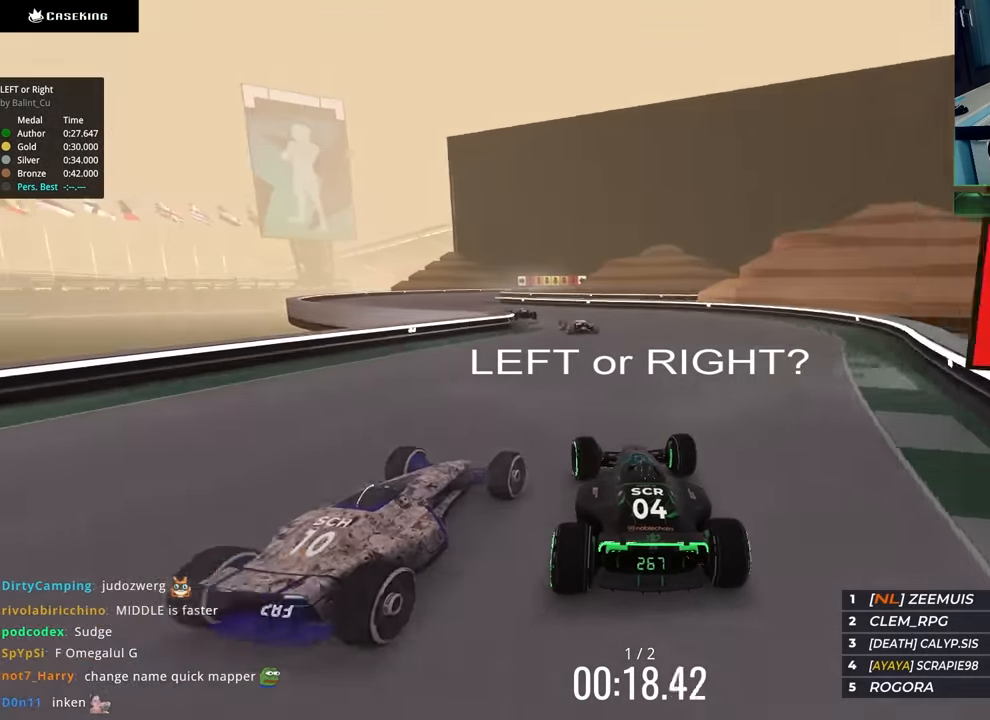
{"keys": ["up"], "events": [[500, "left", "up"]]}
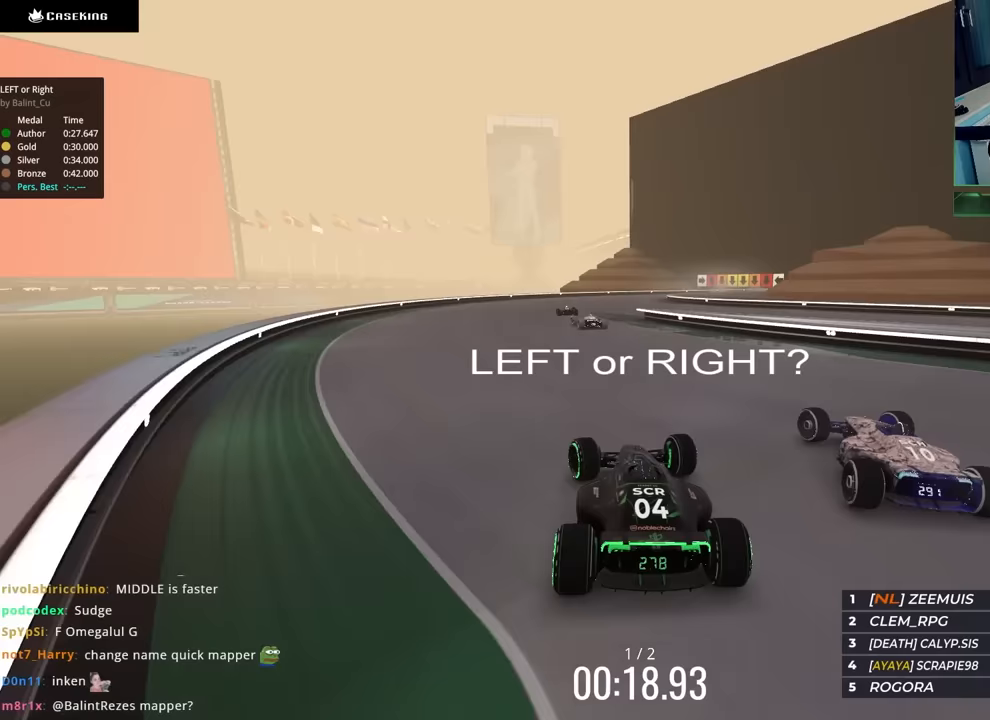
{"keys": ["right", "up"], "events": [[33, "right", "down"], [200, "right", "up"], [400, "right", "down"]]}
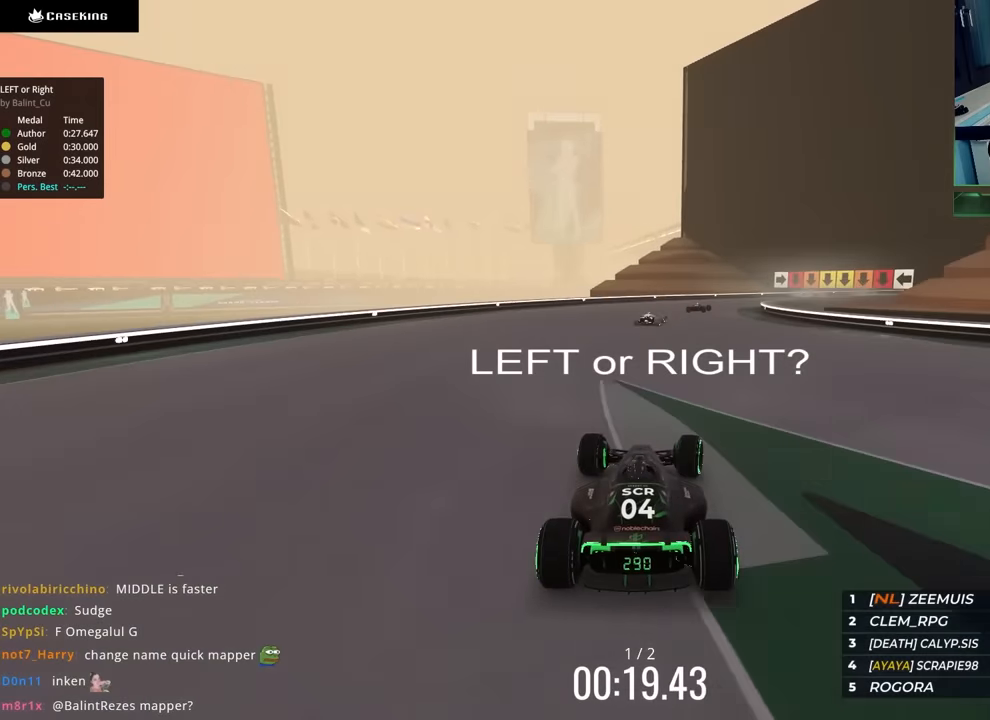
{"keys": ["right", "up"], "events": [[100, "right", "up"], [167, "right", "down"]]}
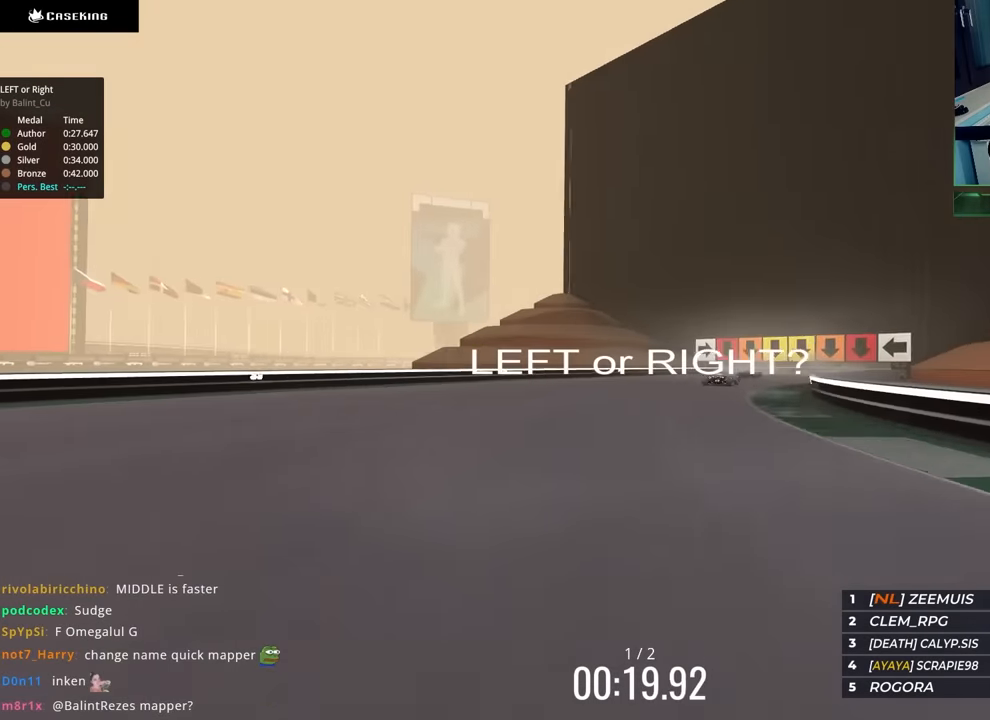
{"keys": ["right", "up"], "events": []}
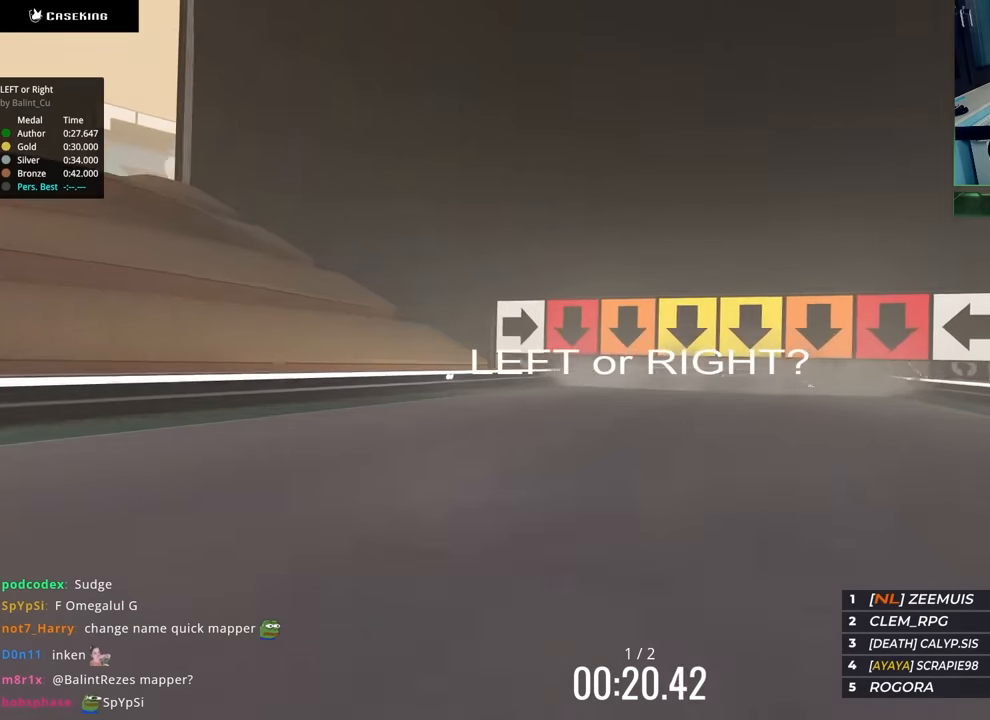
{"keys": ["up"], "events": [[167, "right", "up"], [283, "right", "down"], [417, "right", "up"]]}
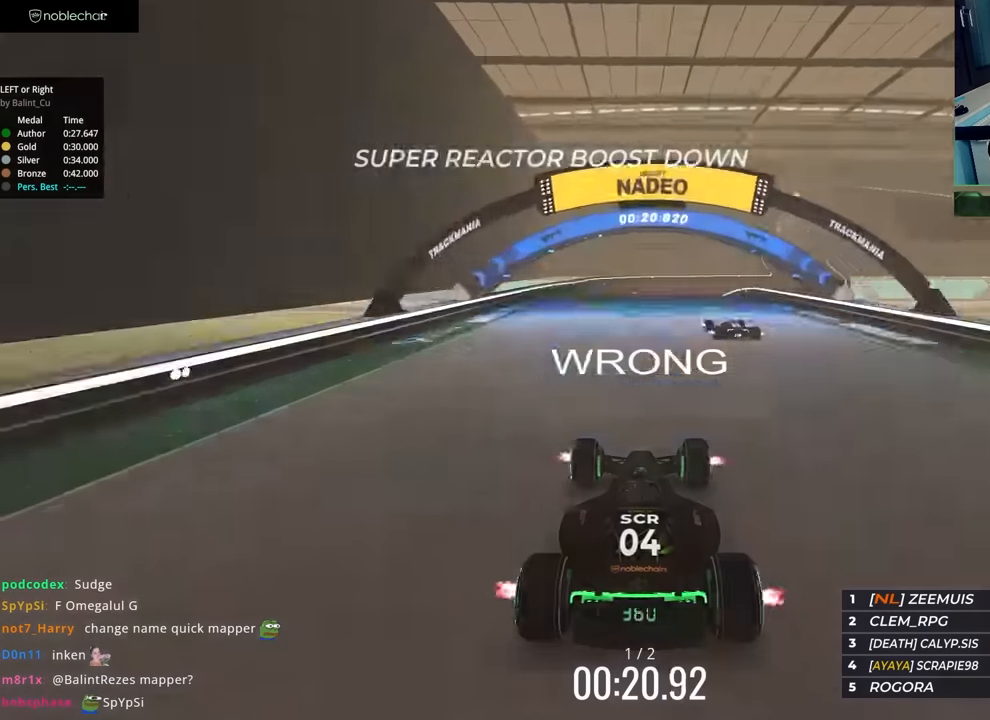
{"keys": ["left", "up"], "events": [[100, "up", "up"], [250, "right", "down"], [417, "up", "down"], [467, "right", "up"], [483, "left", "down"]]}
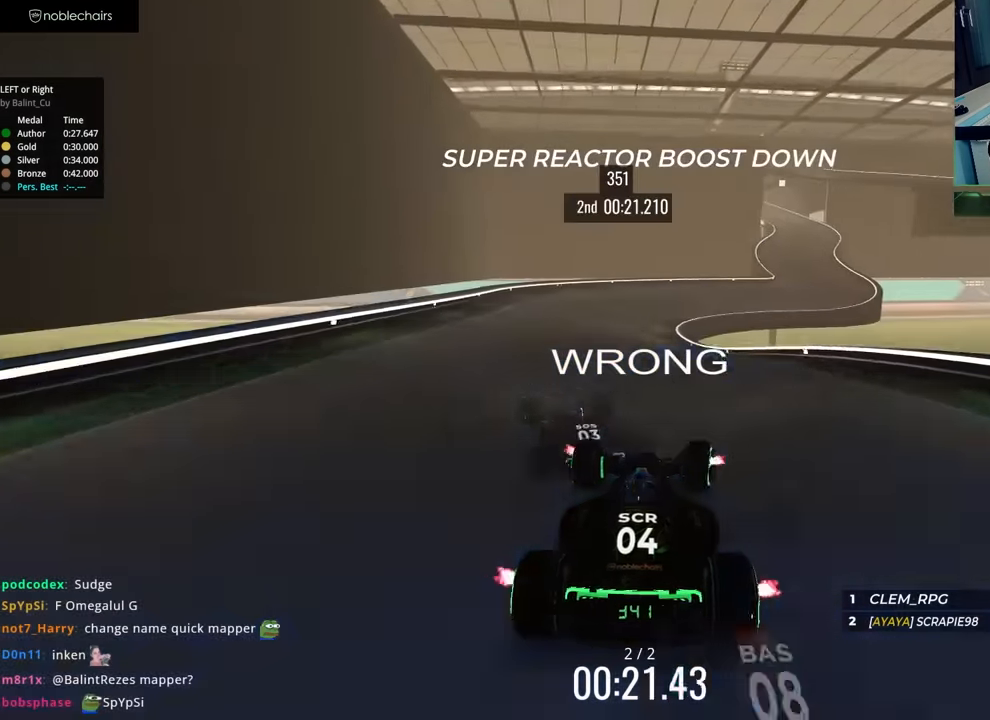
{"keys": ["right"], "events": [[33, "up", "up"], [100, "left", "up"], [133, "right", "down"], [233, "right", "up"], [250, "up", "down"], [300, "left", "down"], [433, "up", "up"], [450, "left", "up"], [467, "right", "down"]]}
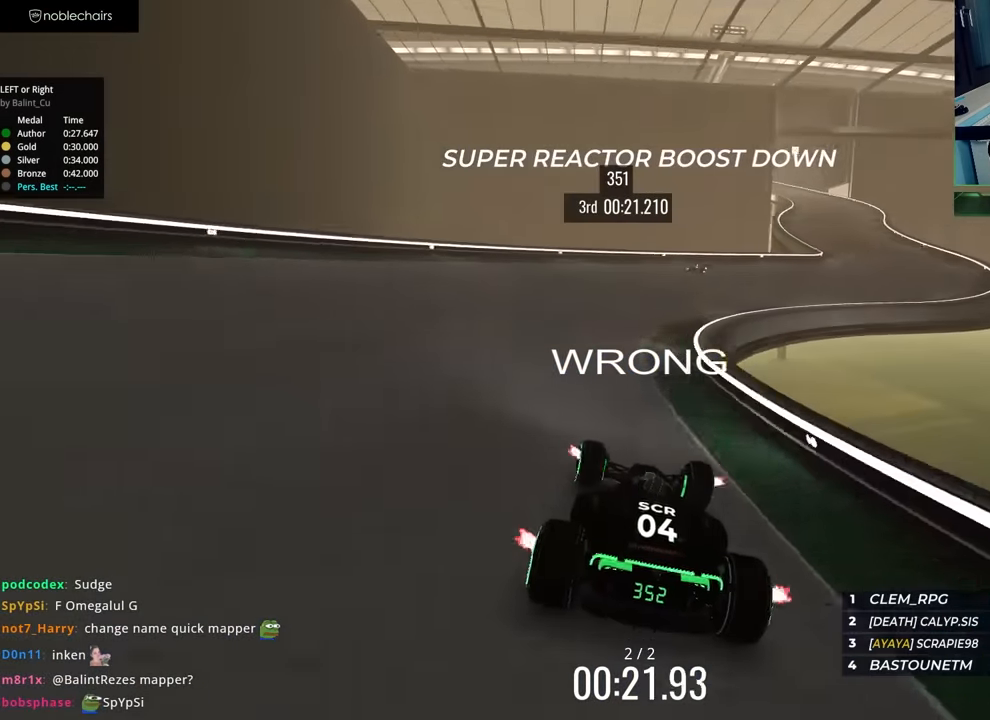
{"keys": ["right"], "events": [[17, "down", "down"], [267, "down", "up"]]}
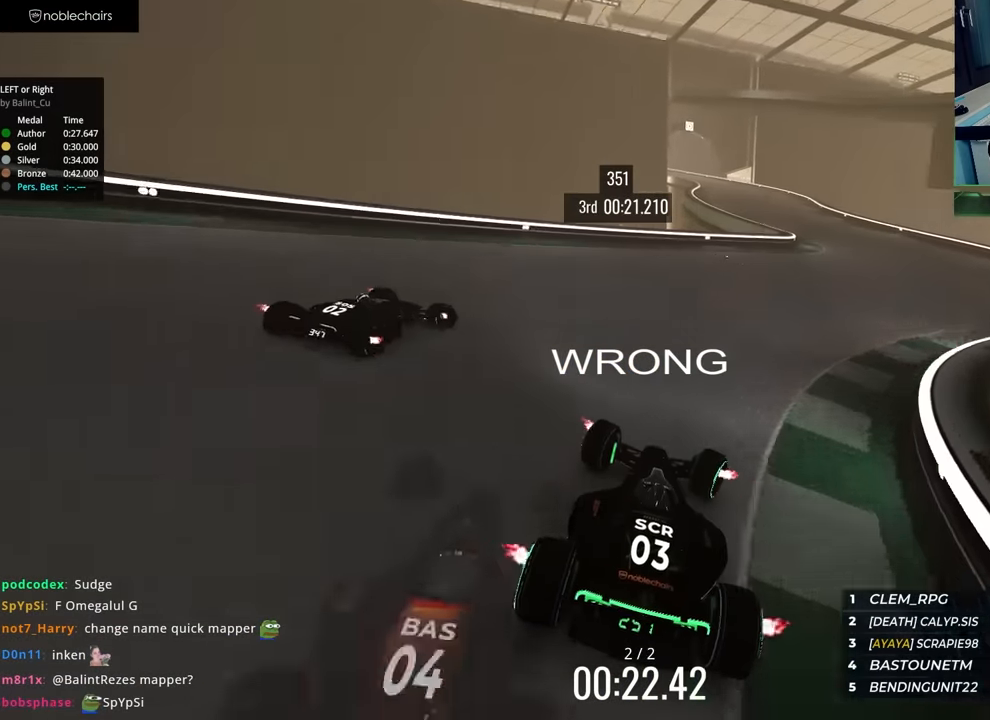
{"keys": ["left", "up"], "events": [[117, "up", "down"], [383, "left", "down"], [383, "right", "up"]]}
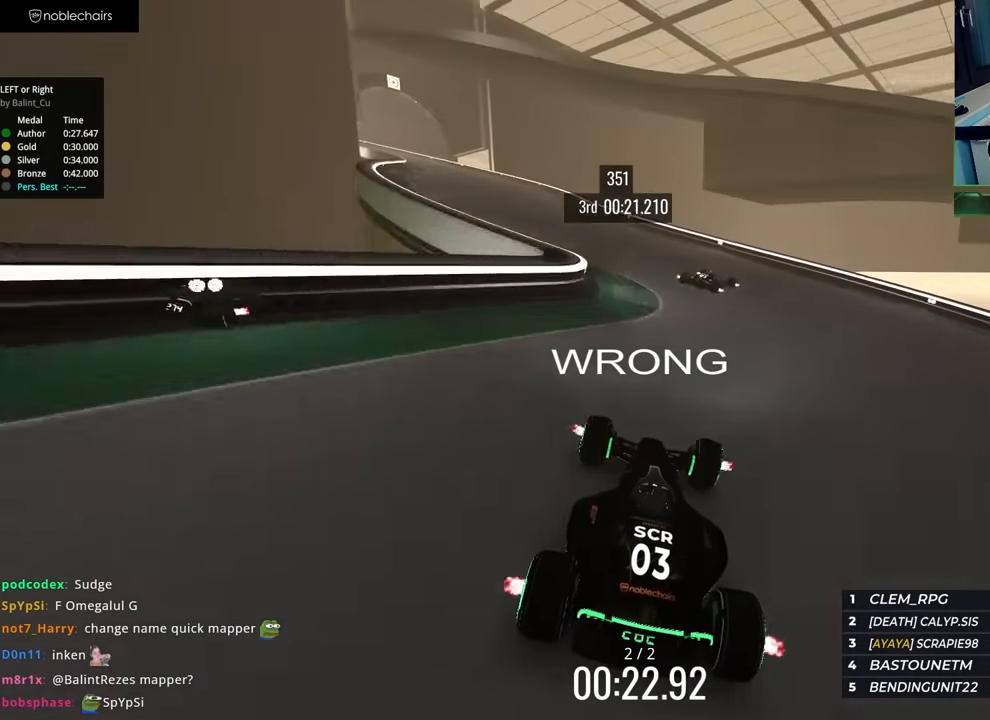
{"keys": ["left", "up"], "events": []}
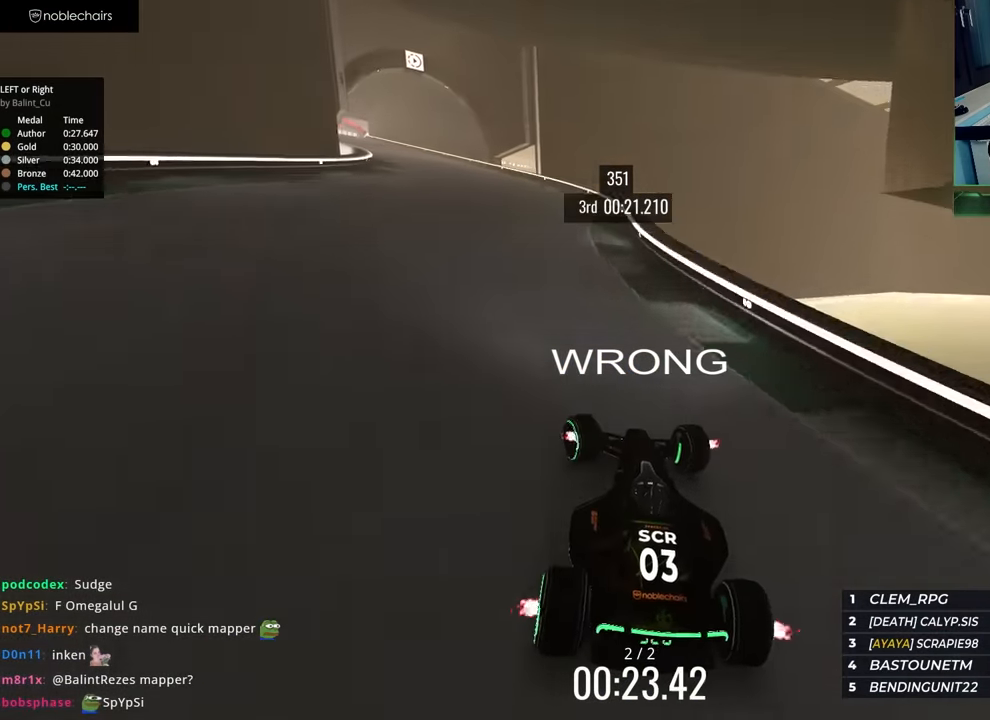
{"keys": ["up"], "events": [[467, "left", "up"]]}
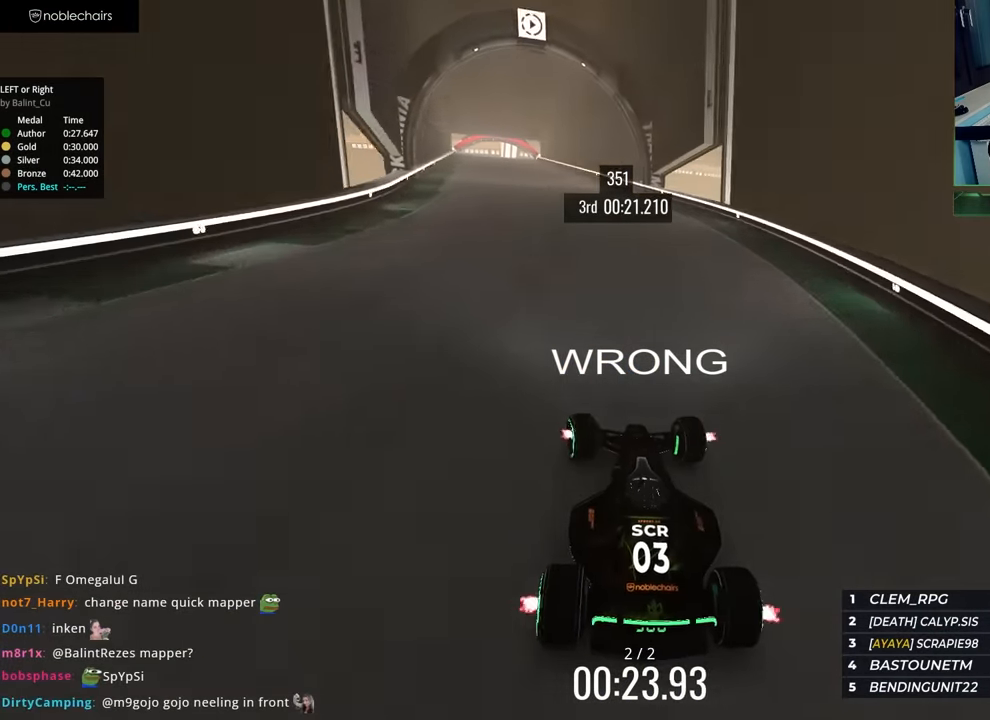
{"keys": ["left", "up"], "events": [[100, "left", "down"]]}
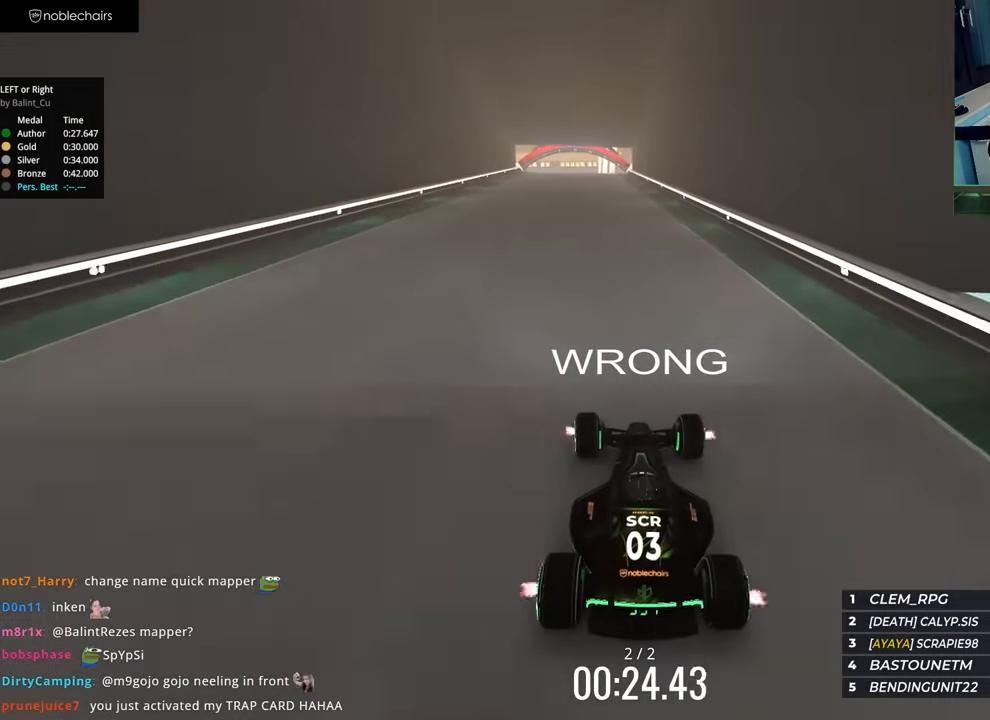
{"keys": ["left", "up"], "events": [[167, "left", "up"], [417, "left", "down"]]}
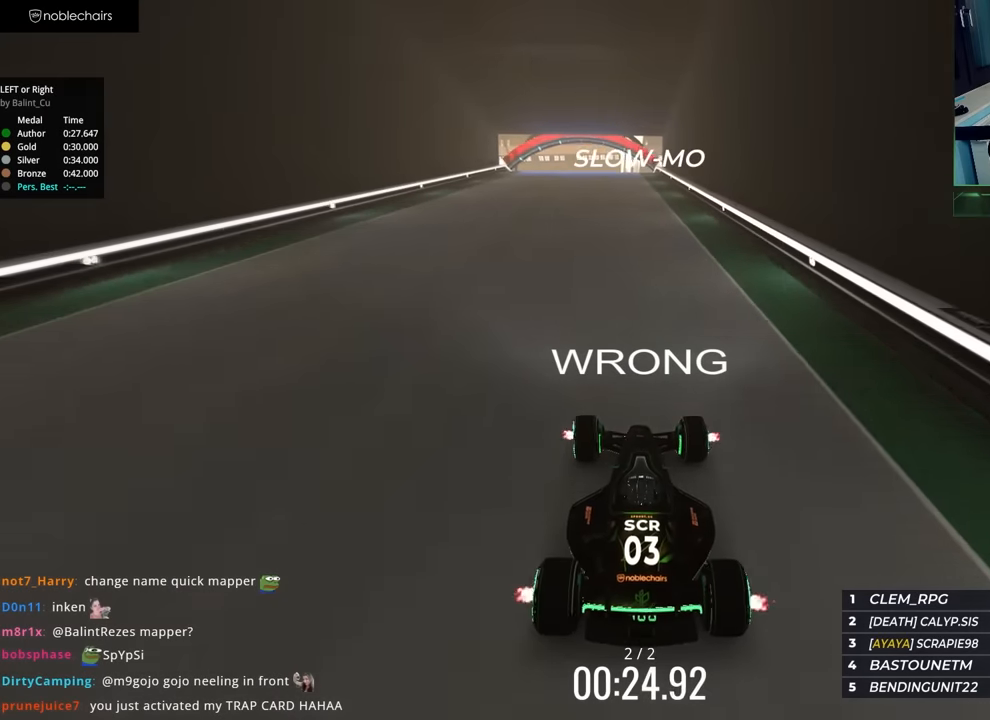
{"keys": ["left", "up"], "events": [[34, "left", "up"], [117, "left", "down"], [267, "left", "up"], [417, "left", "down"]]}
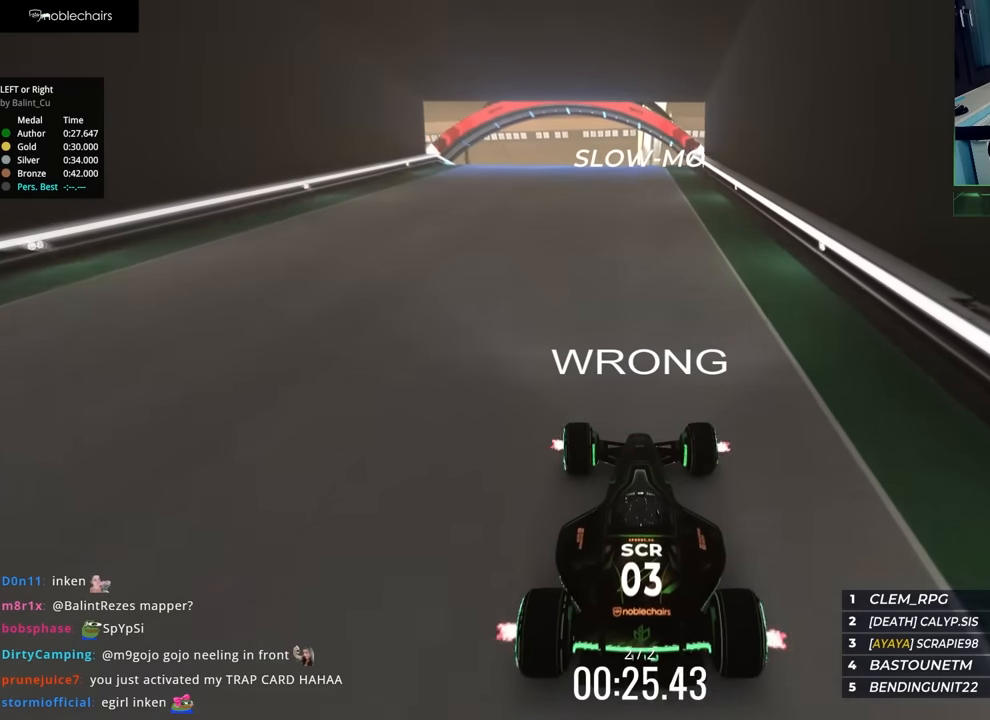
{"keys": ["up"], "events": [[34, "left", "up"]]}
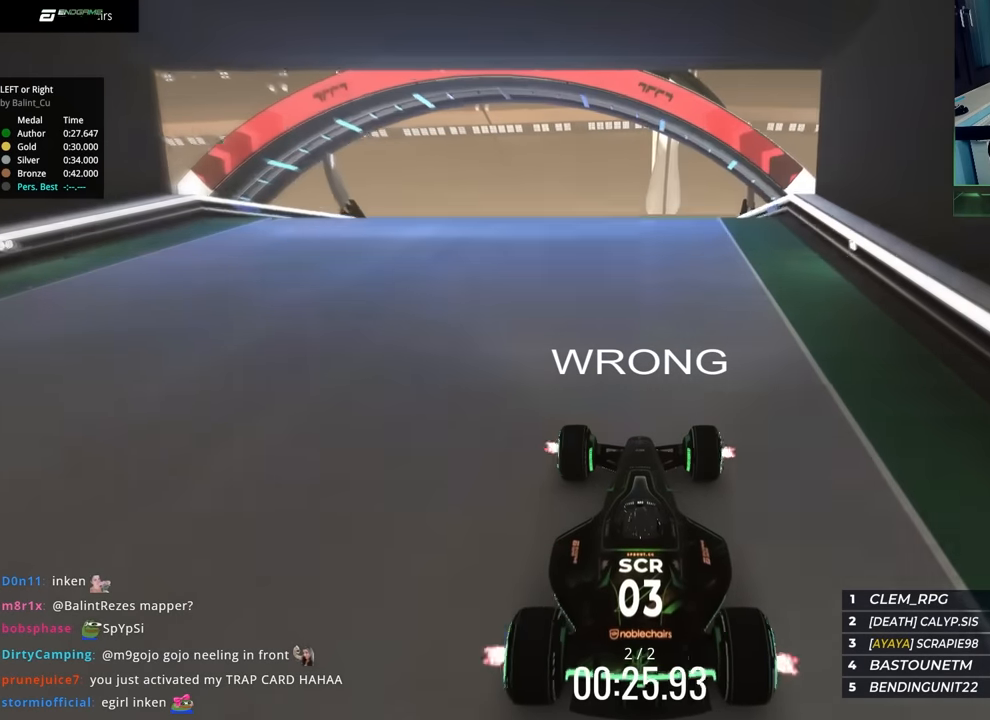
{"keys": ["up"], "events": []}
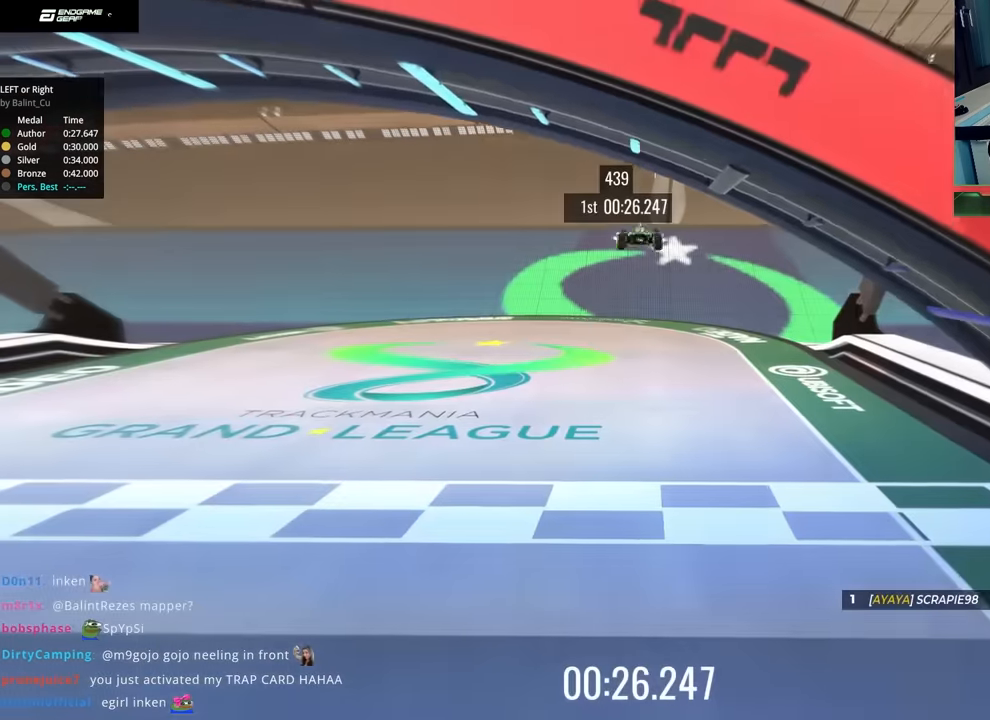
{"keys": ["up"], "events": []}
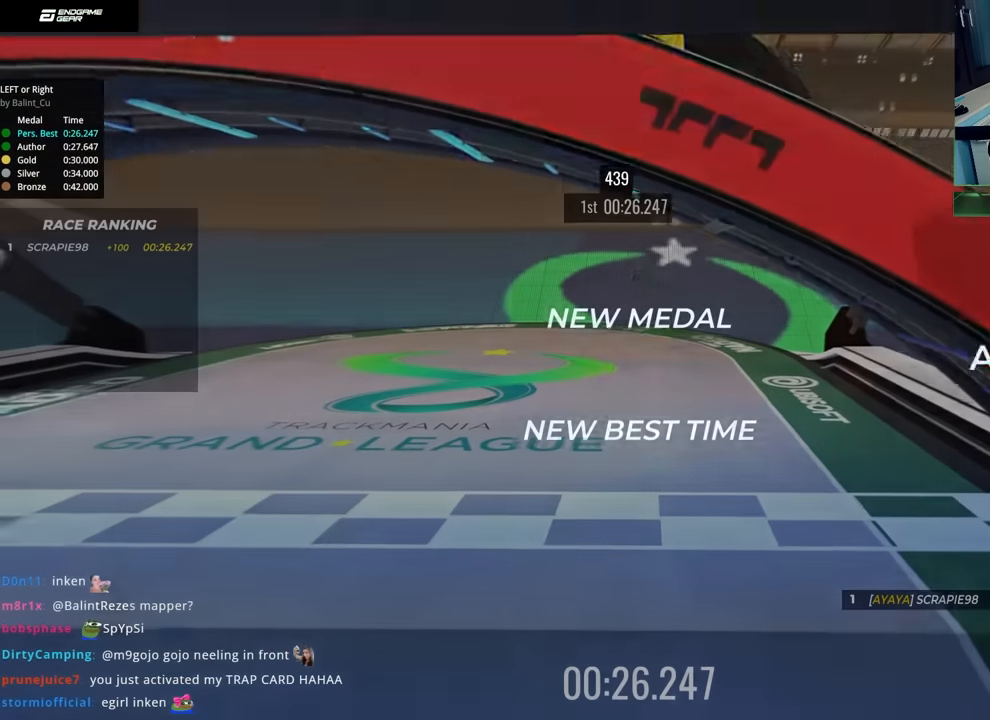
{"keys": [], "events": [[217, "up", "up"]]}